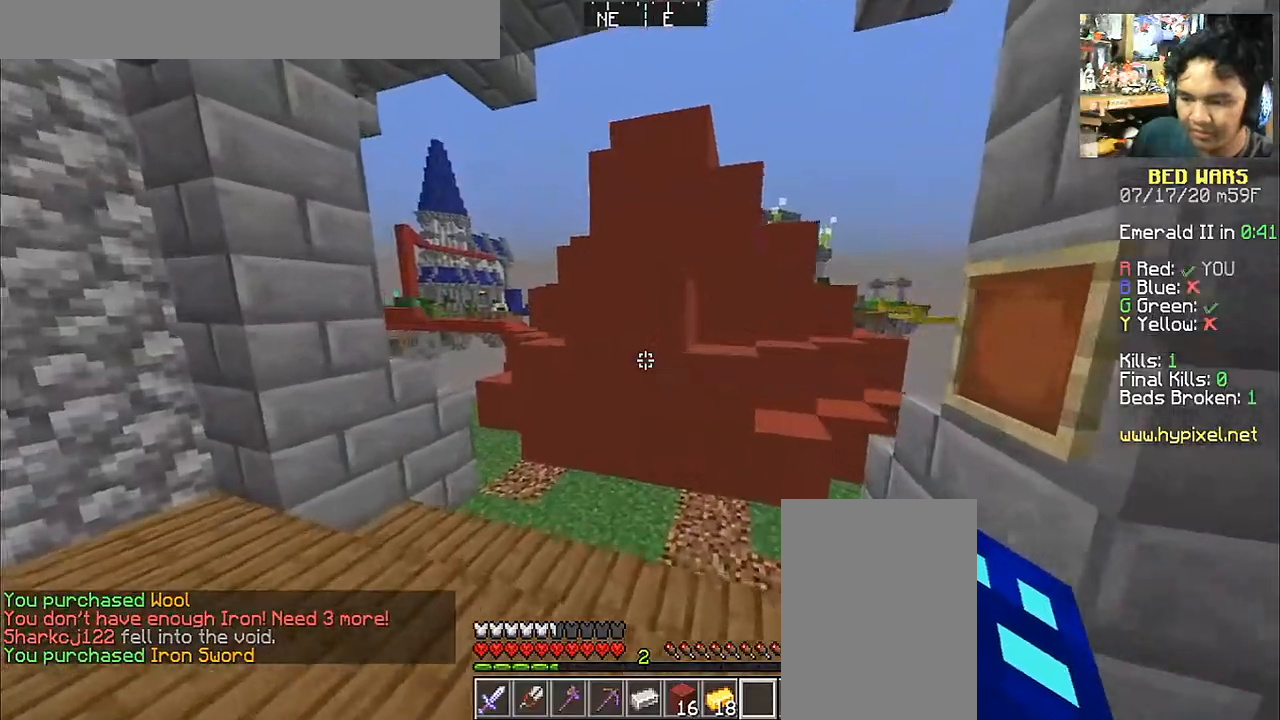
Gameplay with keyboard and mouse; each line is a JSON object with the keys and mouse buttons held at the frame after it. "events" lists presses ("down") and releases ("up") of "a", "d", "s", "space", "w", "mouse_left" and "mouse_right" between this image and that frame as [ms after this image, input, new state], when the widget could be followed in between. "mouse_left", "mouse_right" = the "left", "right" buttons of the "mouse" list. No other keys are recorded. Fast repeated clicks can show as one long hold. Mouse movement is not recorded.
{"keys": ["w"], "mouse": [], "events": [[417, "a", "up"]]}
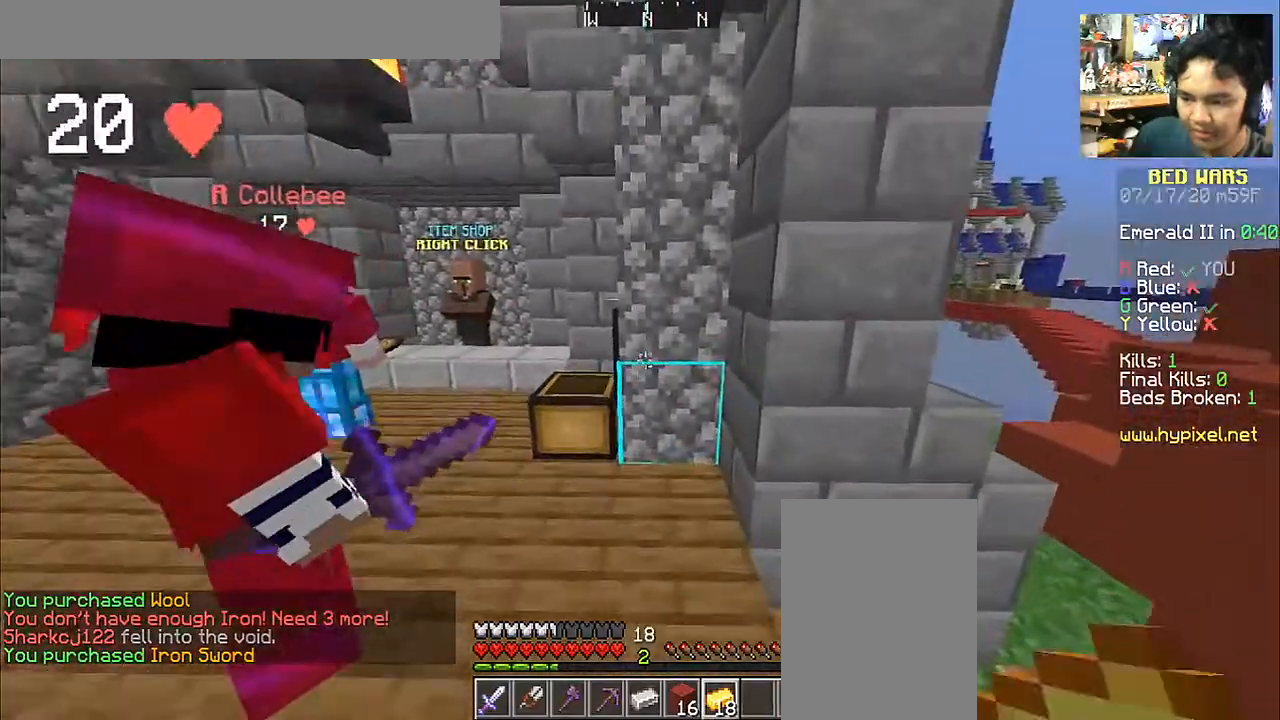
{"keys": ["a", "w"], "mouse": [], "events": [[233, "a", "down"]]}
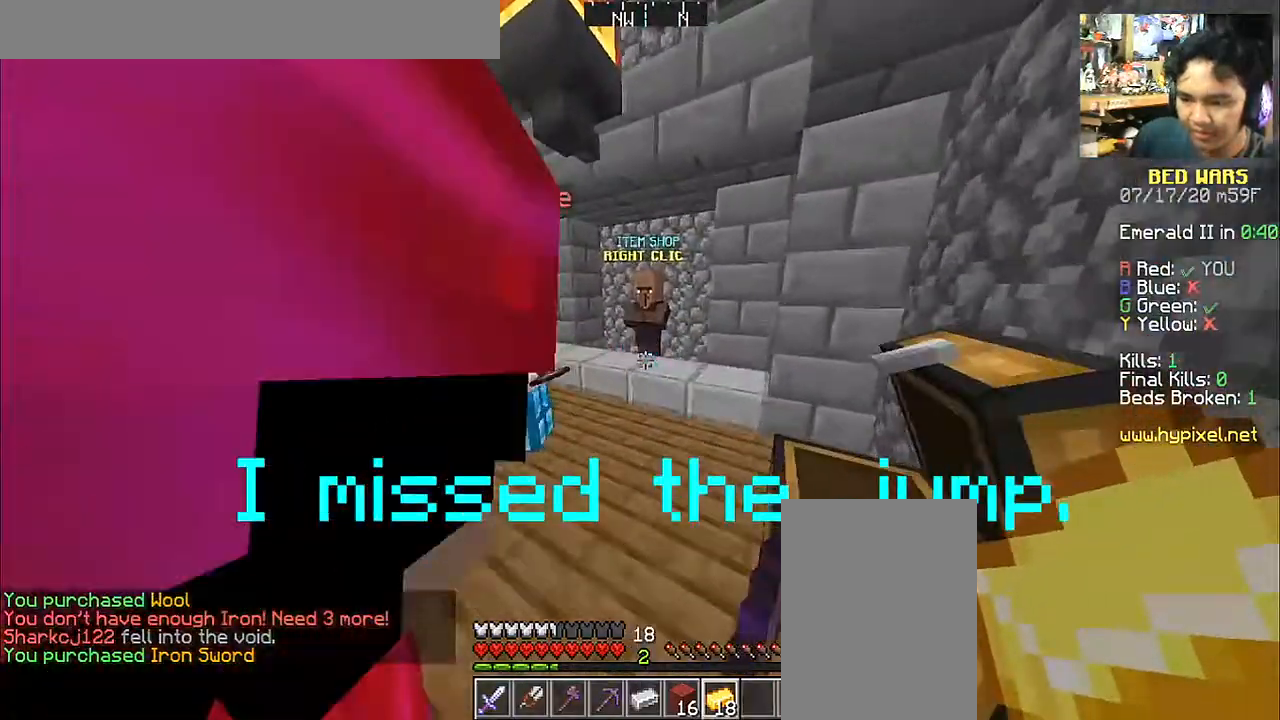
{"keys": ["w"], "mouse": ["right"], "events": [[33, "a", "up"], [467, "mouse_right", "down"]]}
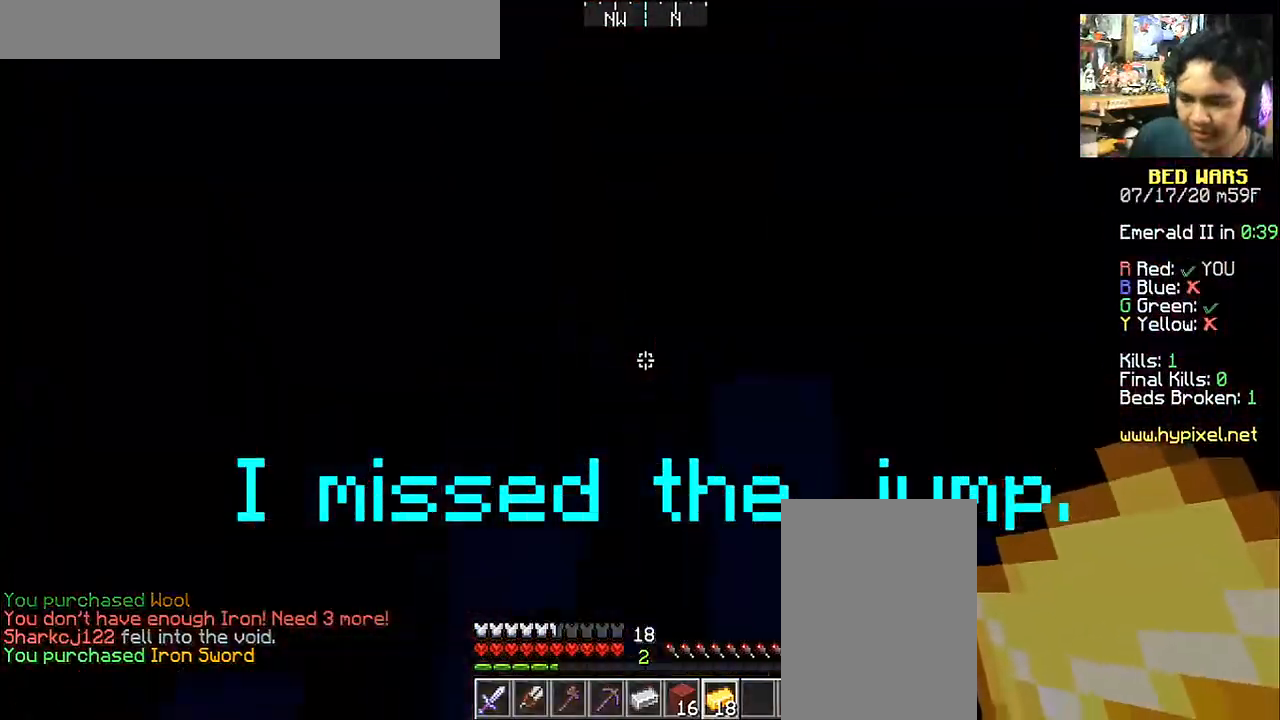
{"keys": ["a", "w"], "mouse": [], "events": [[33, "w", "up"], [117, "mouse_right", "up"], [267, "a", "down"], [317, "w", "down"]]}